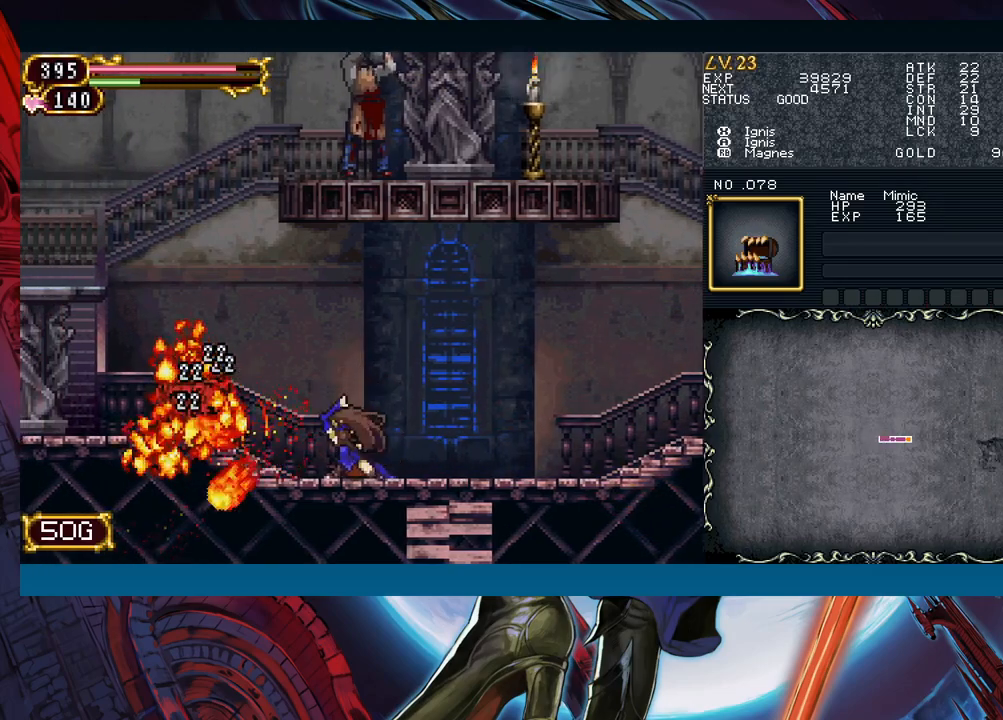
Gameplay with a controller (Xbox layout); each line is a JSON object with the inputs held at the frame after it. "events" lists button and stick changes between this image and that frame as [ms after this image, input, new state], when the widget could be followed in between. Not read: L2 R2 right_stick.
{"buttons": [], "left_stick": "center", "events": [[67, "X", "up"], [67, "left_stick", "center"], [183, "Y", "down"], [300, "Y", "up"], [317, "B", "down"], [433, "B", "up"]]}
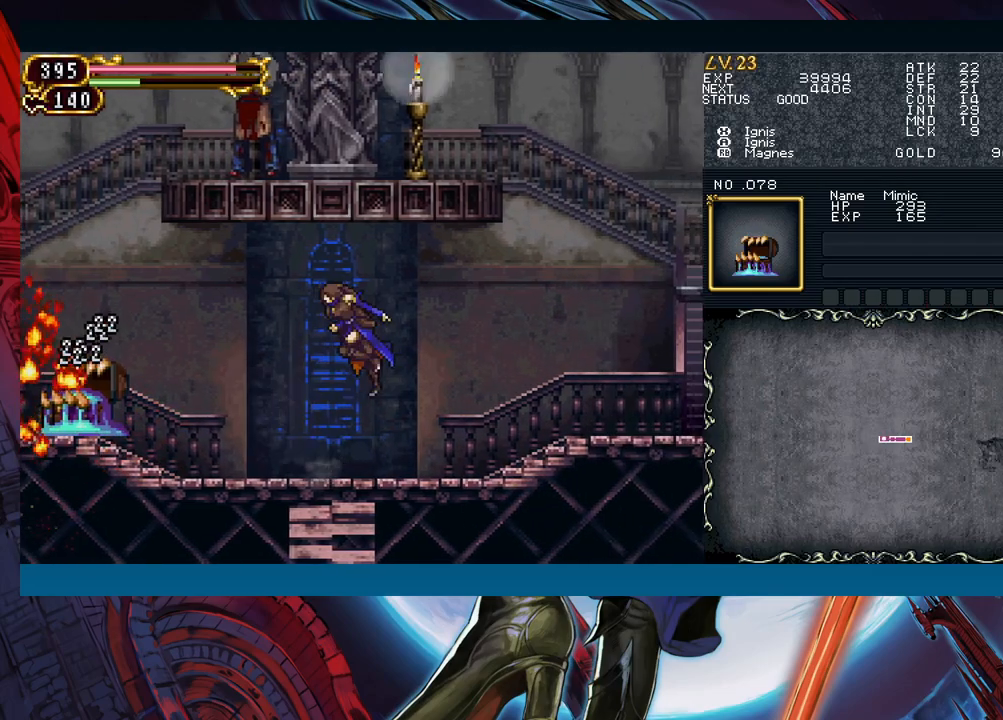
{"buttons": ["B"], "left_stick": "left", "events": [[17, "left_stick", "left"], [400, "B", "down"]]}
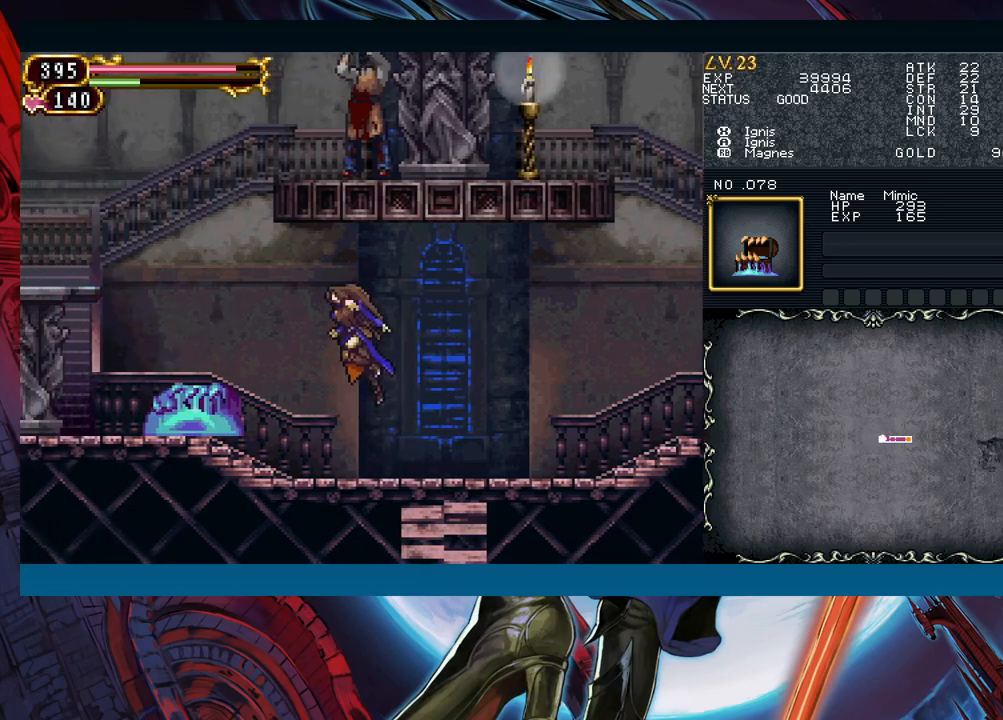
{"buttons": [], "left_stick": "right", "events": [[100, "B", "up"], [500, "left_stick", "right"]]}
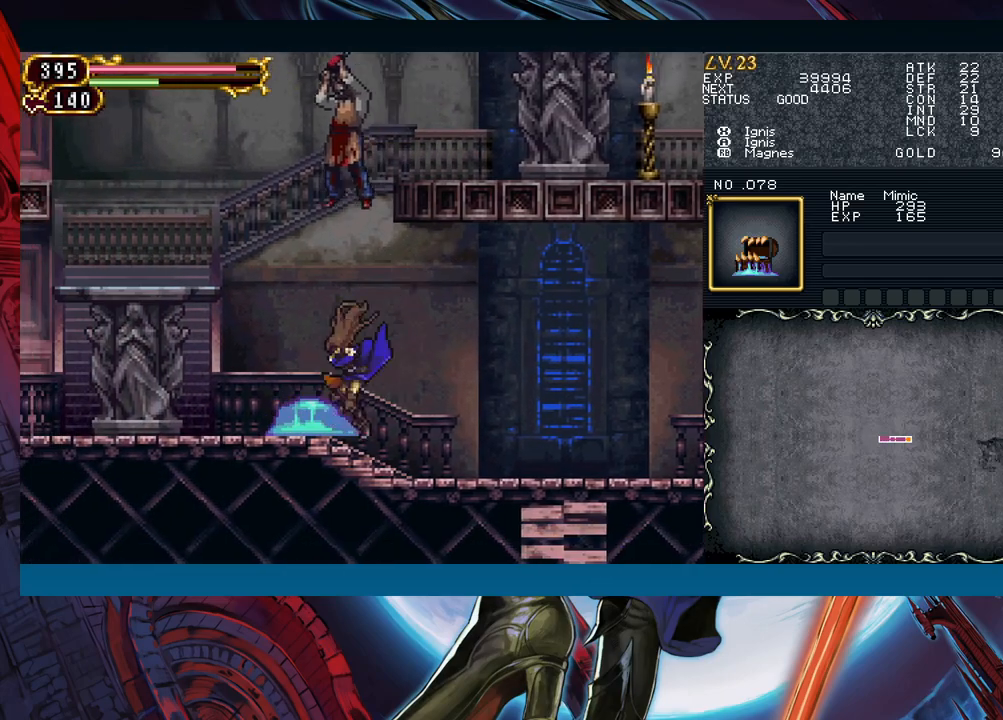
{"buttons": [], "left_stick": "left", "events": [[33, "Y", "down"], [83, "B", "down"], [83, "Y", "up"], [117, "B", "up"], [117, "left_stick", "left"], [233, "left_stick", "right"], [317, "left_stick", "left"]]}
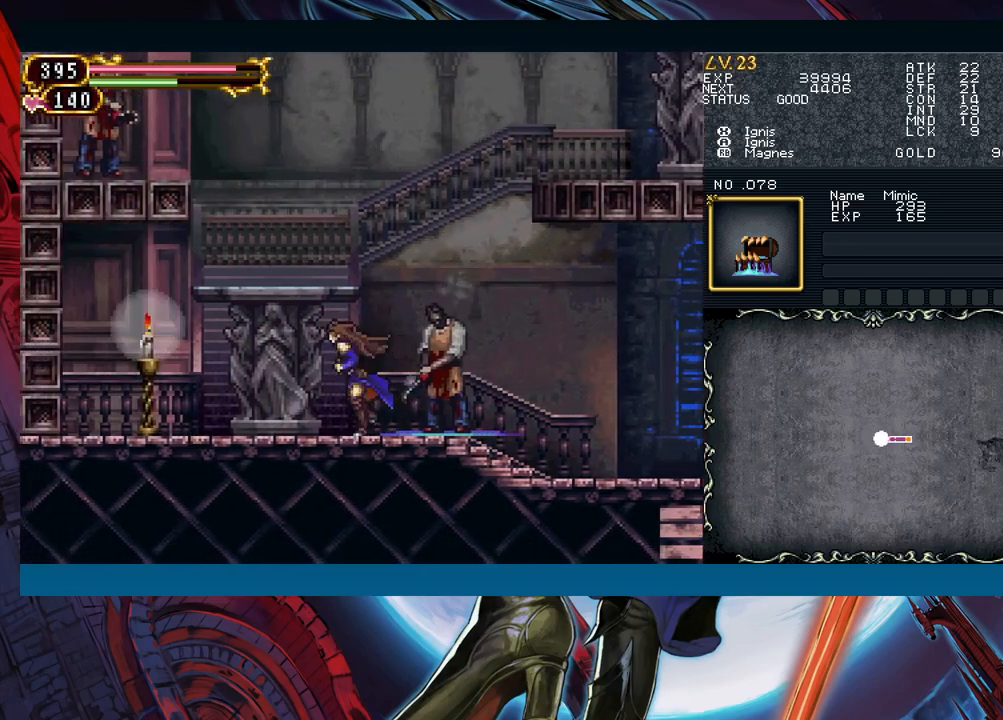
{"buttons": ["A"], "left_stick": "center", "events": [[183, "left_stick", "right"], [283, "X", "down"], [283, "left_stick", "center"], [350, "X", "up"], [483, "A", "down"]]}
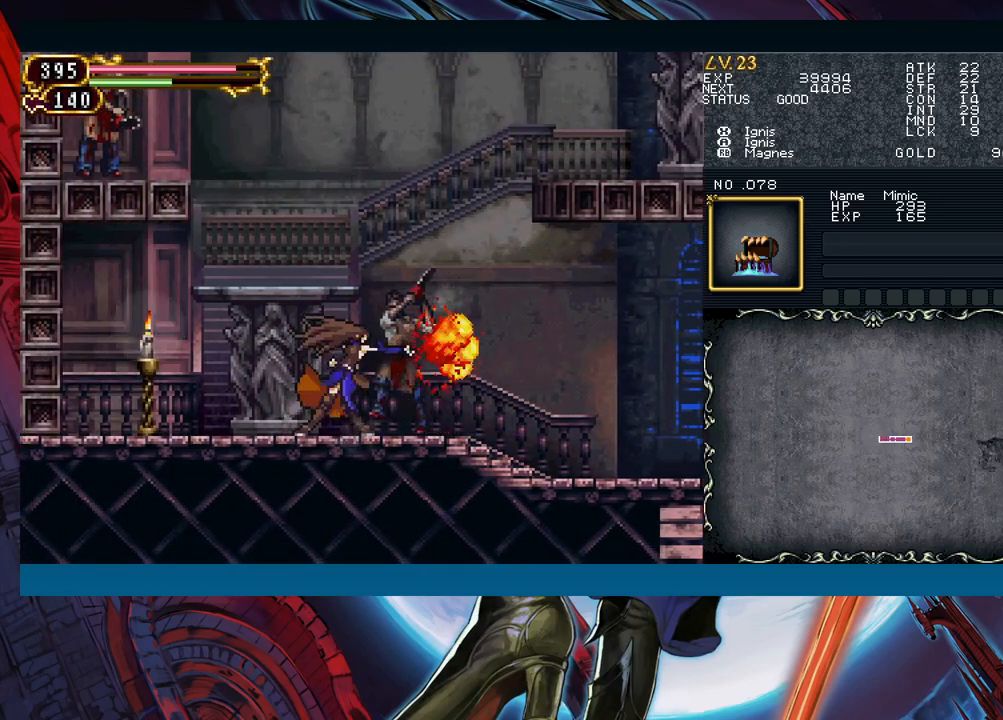
{"buttons": [], "left_stick": "center", "events": [[100, "A", "up"], [233, "Y", "down"], [367, "Y", "up"]]}
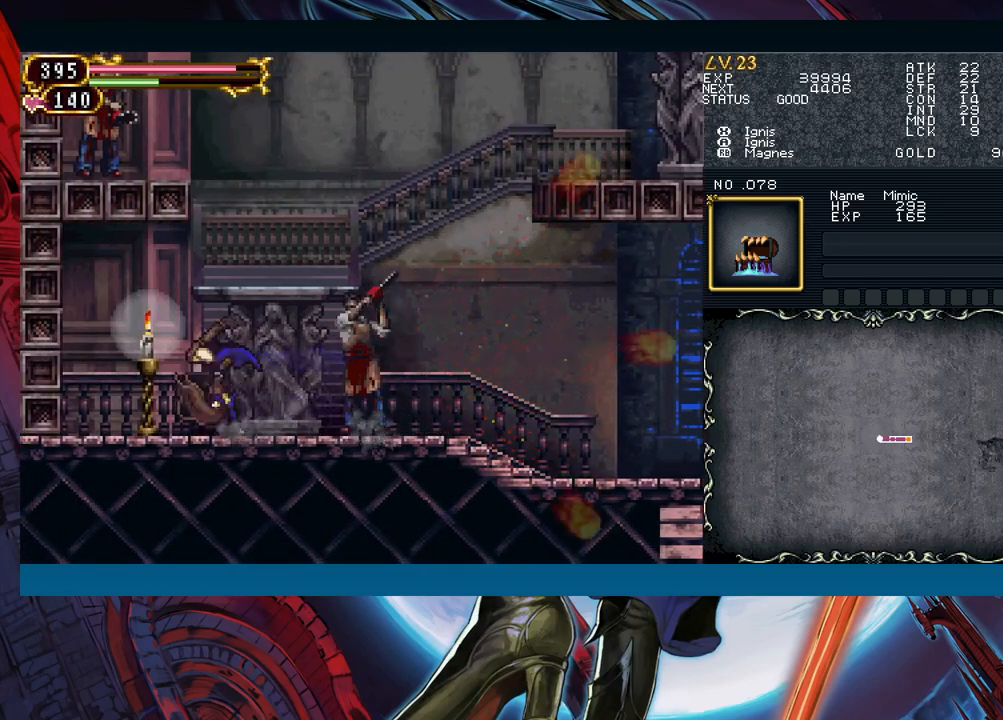
{"buttons": [], "left_stick": "center", "events": [[100, "A", "down"], [233, "A", "up"], [333, "X", "down"], [433, "X", "up"]]}
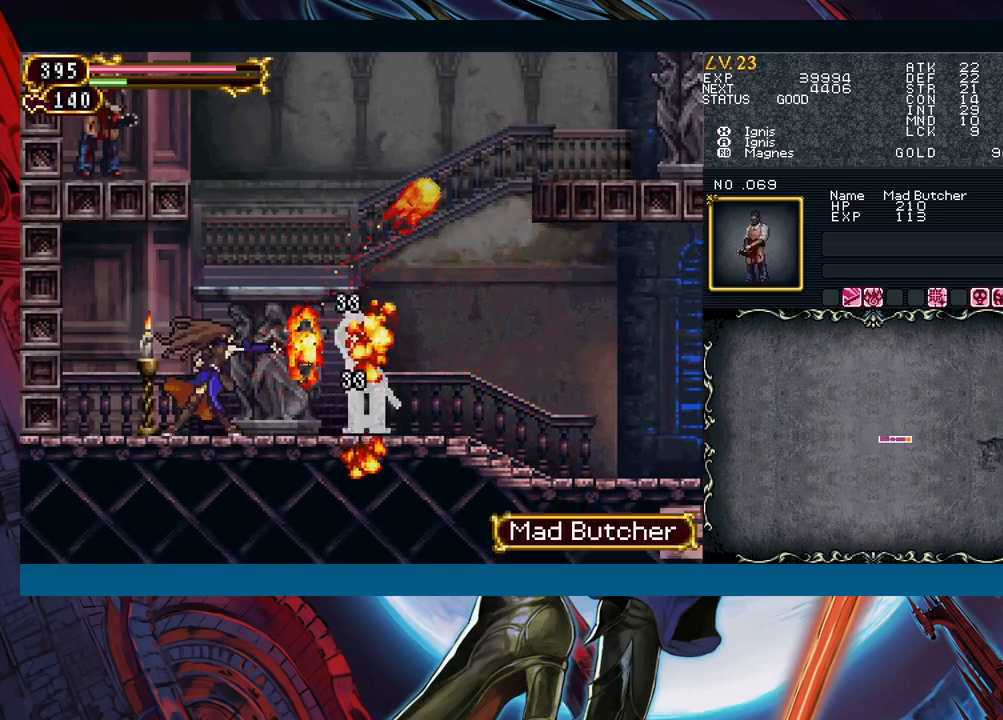
{"buttons": ["Y"], "left_stick": "down", "events": [[83, "A", "down"], [167, "A", "up"], [283, "X", "down"], [383, "X", "up"], [483, "Y", "down"], [500, "left_stick", "down"]]}
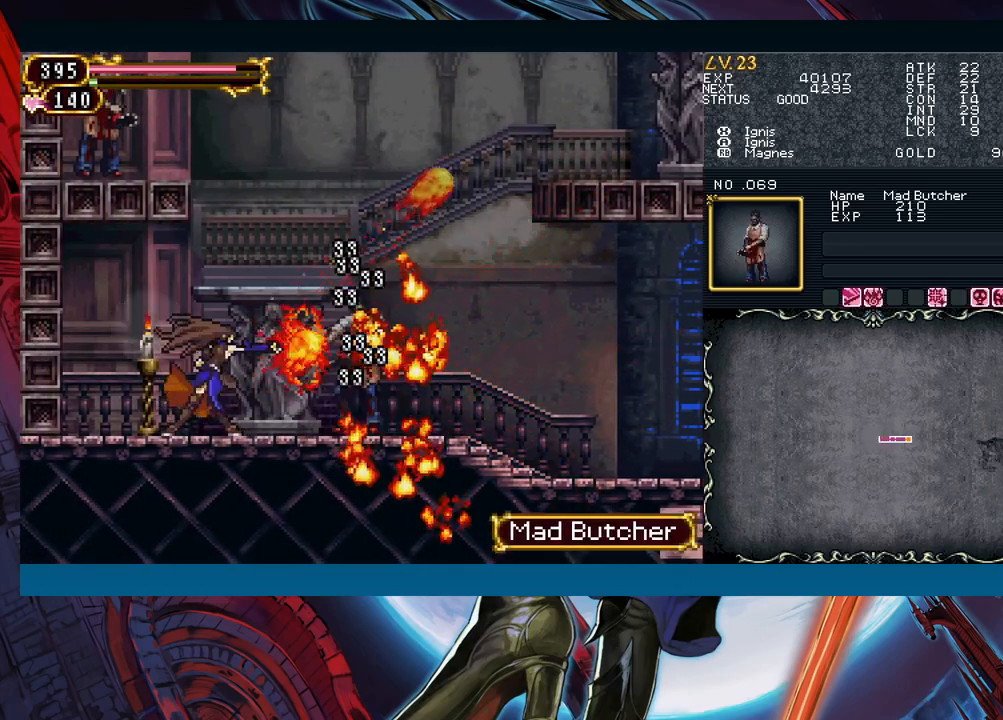
{"buttons": [], "left_stick": "right", "events": [[67, "Y", "up"], [167, "left_stick", "right"], [333, "B", "down"], [500, "B", "up"]]}
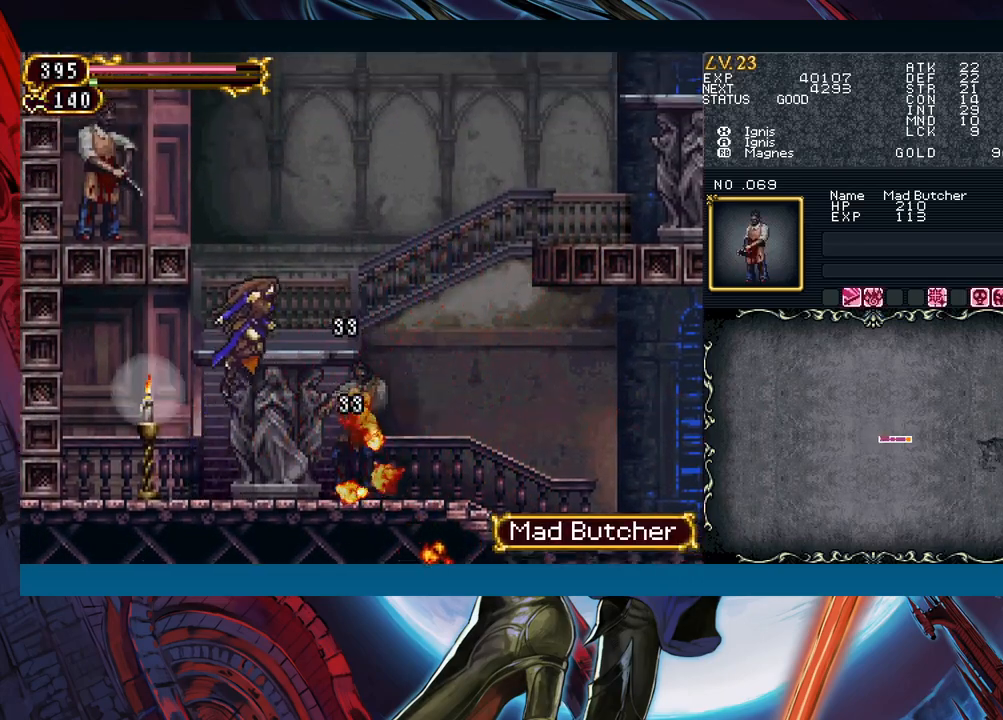
{"buttons": [], "left_stick": "center", "events": [[100, "B", "down"], [217, "left_stick", "left"], [283, "A", "down"], [383, "left_stick", "center"], [400, "A", "up"], [417, "B", "up"]]}
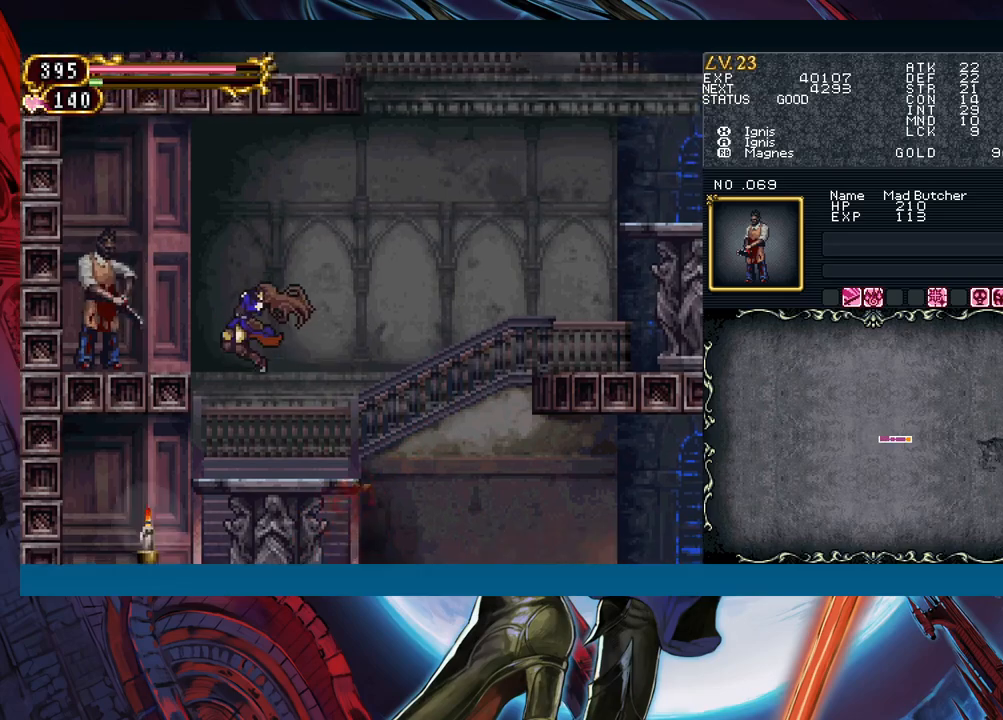
{"buttons": [], "left_stick": "right", "events": [[17, "X", "down"], [100, "X", "up"], [300, "left_stick", "right"]]}
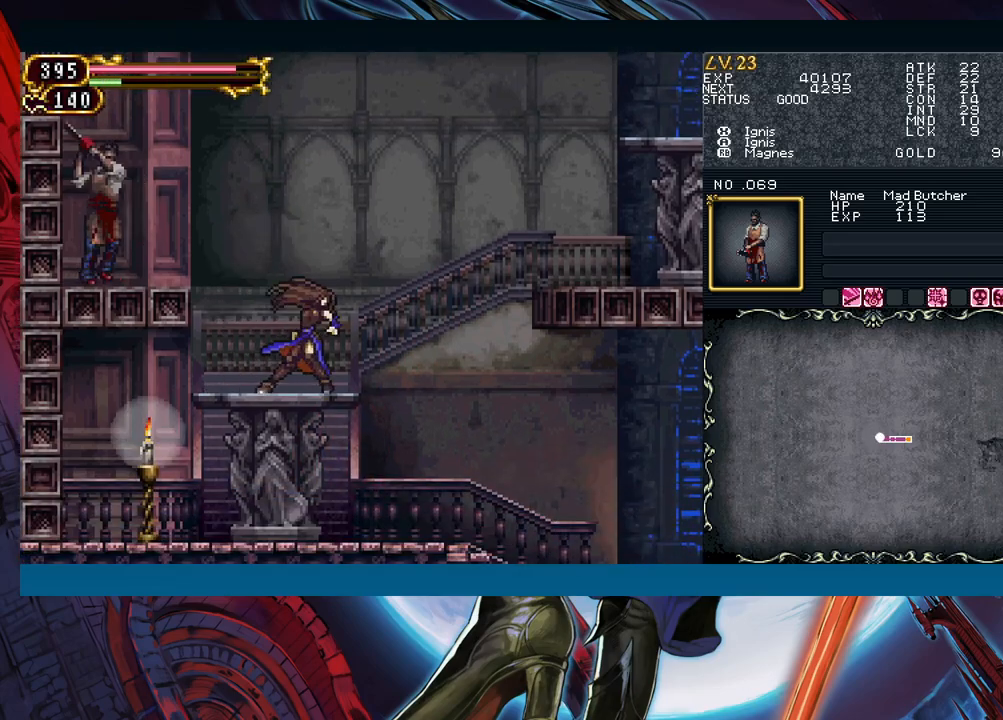
{"buttons": [], "left_stick": "right", "events": [[233, "left_stick", "left"], [250, "B", "down"], [317, "A", "down"], [367, "left_stick", "center"], [433, "A", "up"], [433, "B", "up"], [433, "left_stick", "right"]]}
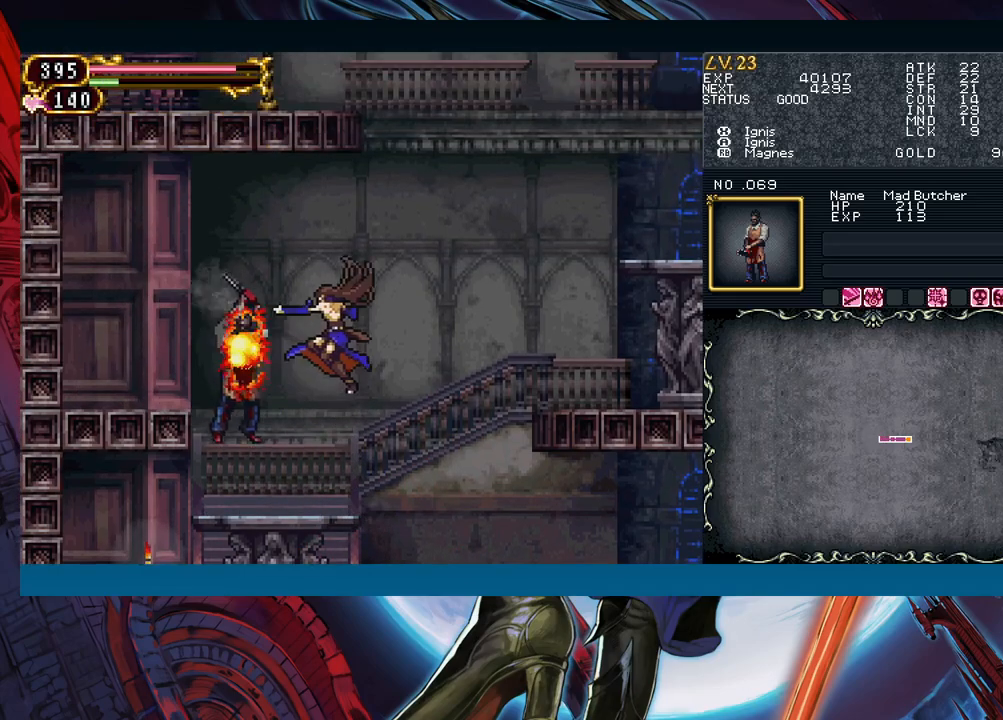
{"buttons": [], "left_stick": "right", "events": [[33, "X", "down"], [100, "X", "up"]]}
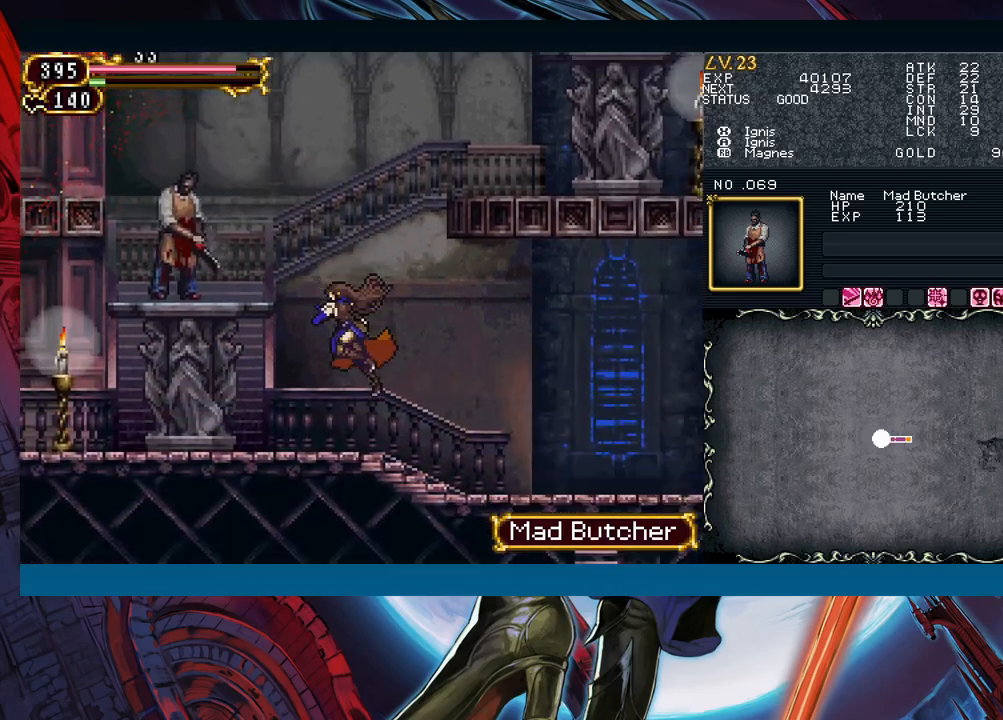
{"buttons": [], "left_stick": "right", "events": [[317, "left_stick", "left"], [450, "left_stick", "right"]]}
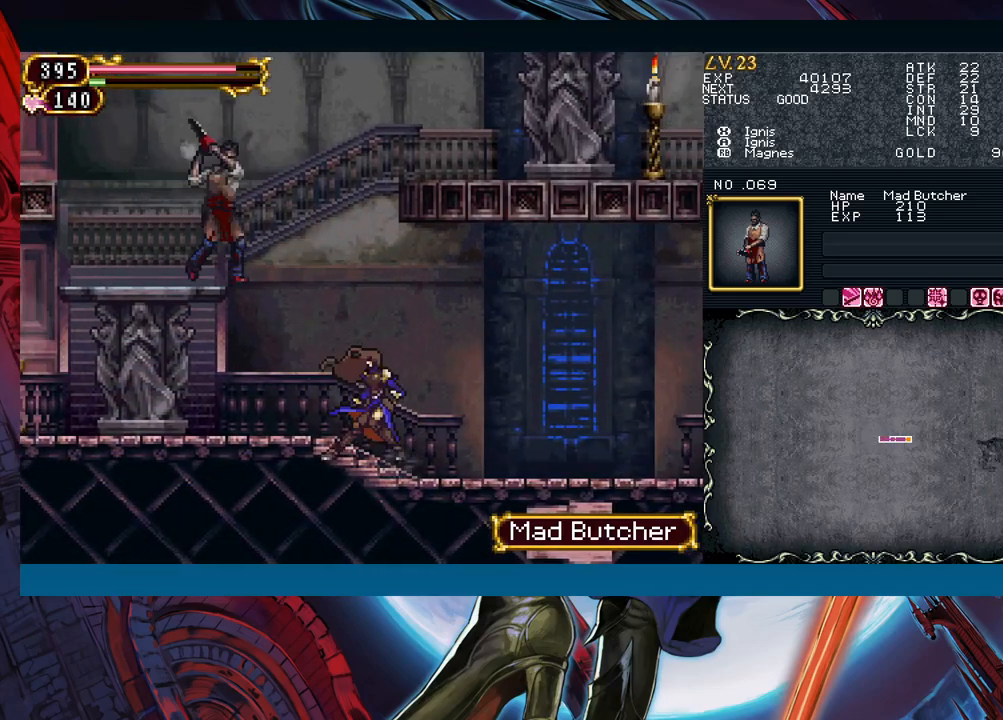
{"buttons": [], "left_stick": "left", "events": [[483, "left_stick", "left"]]}
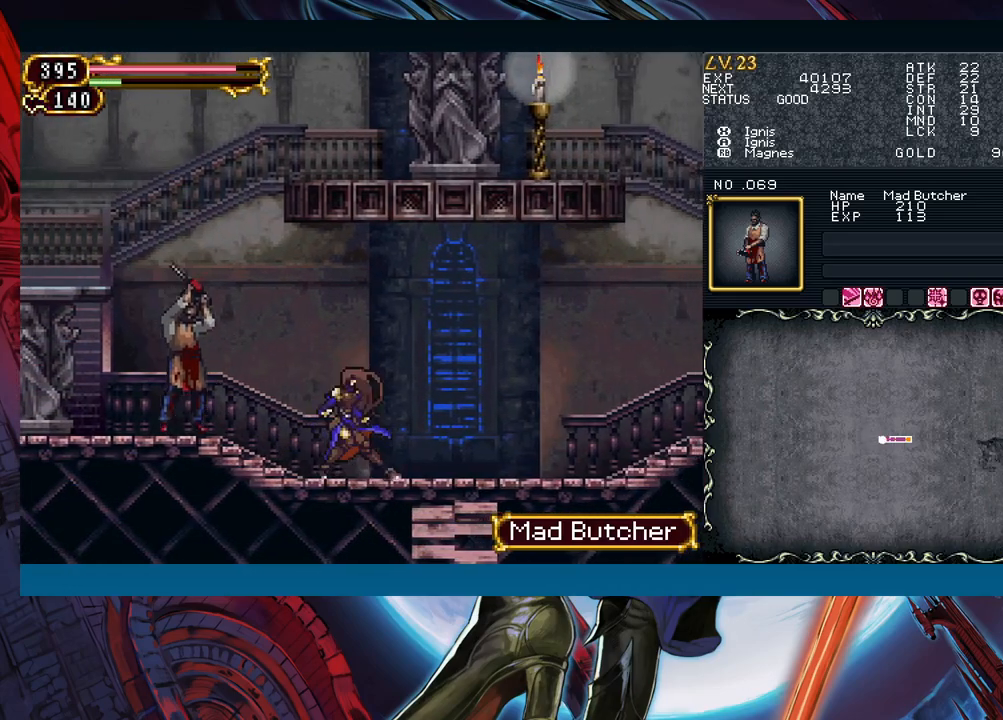
{"buttons": [], "left_stick": "center", "events": [[117, "A", "down"], [117, "left_stick", "center"], [167, "A", "up"], [283, "X", "down"], [367, "X", "up"]]}
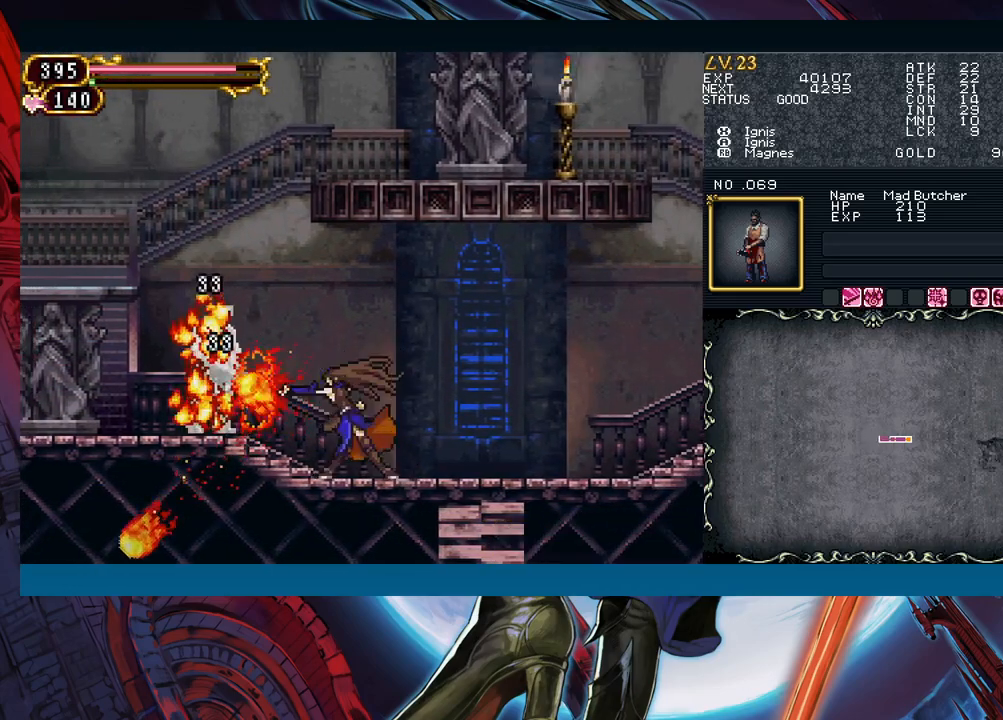
{"buttons": [], "left_stick": "center", "events": []}
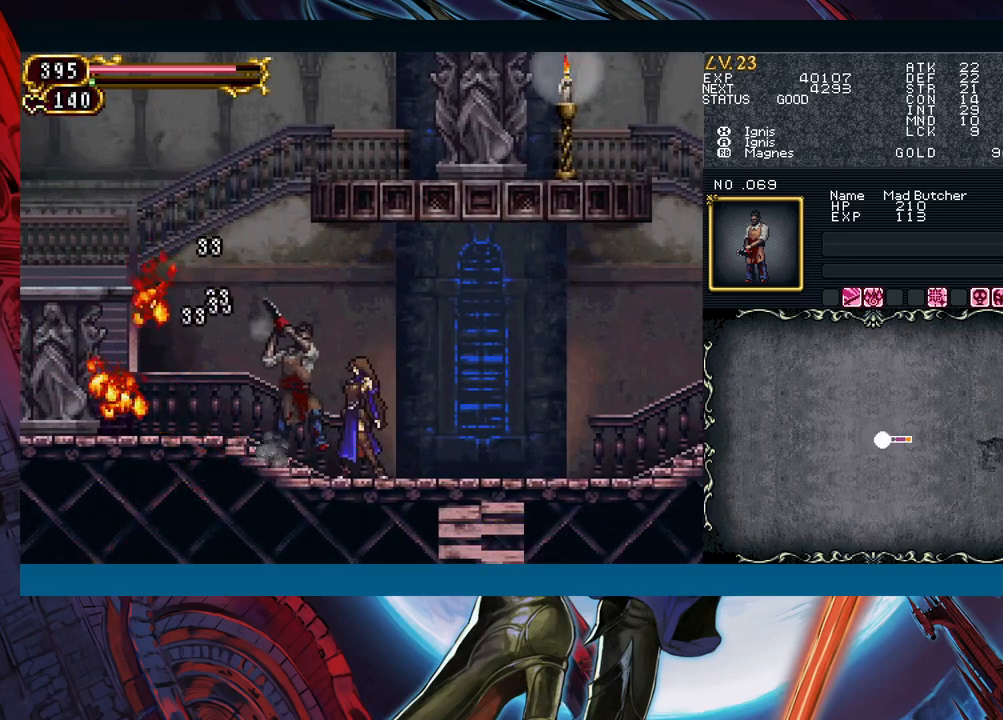
{"buttons": [], "left_stick": "center", "events": [[33, "Y", "down"], [133, "Y", "up"]]}
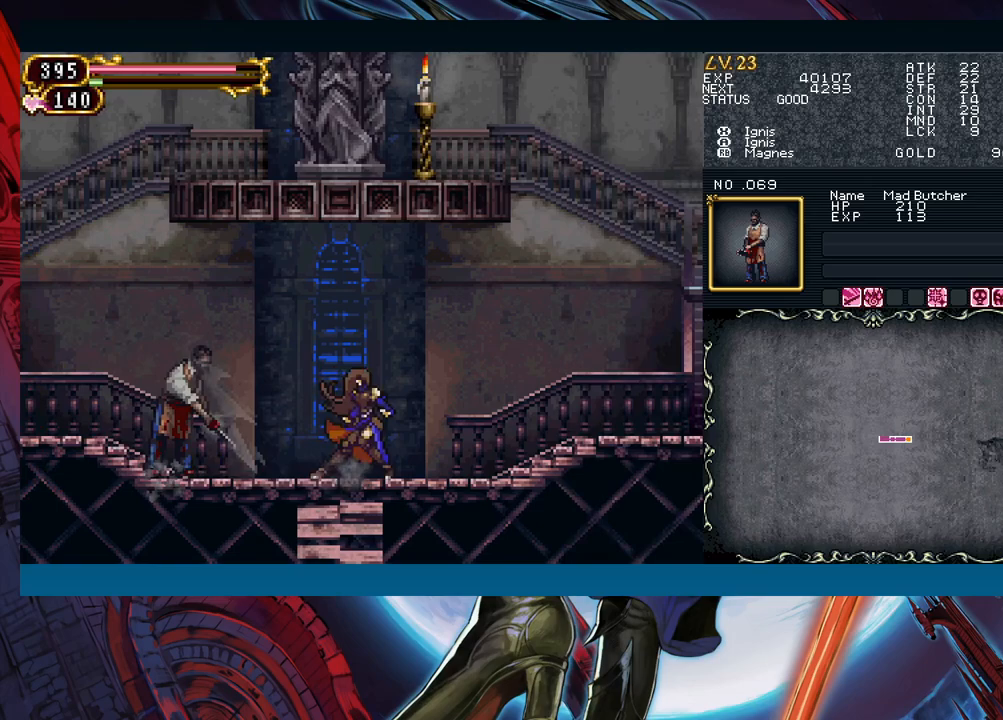
{"buttons": [], "left_stick": "center", "events": []}
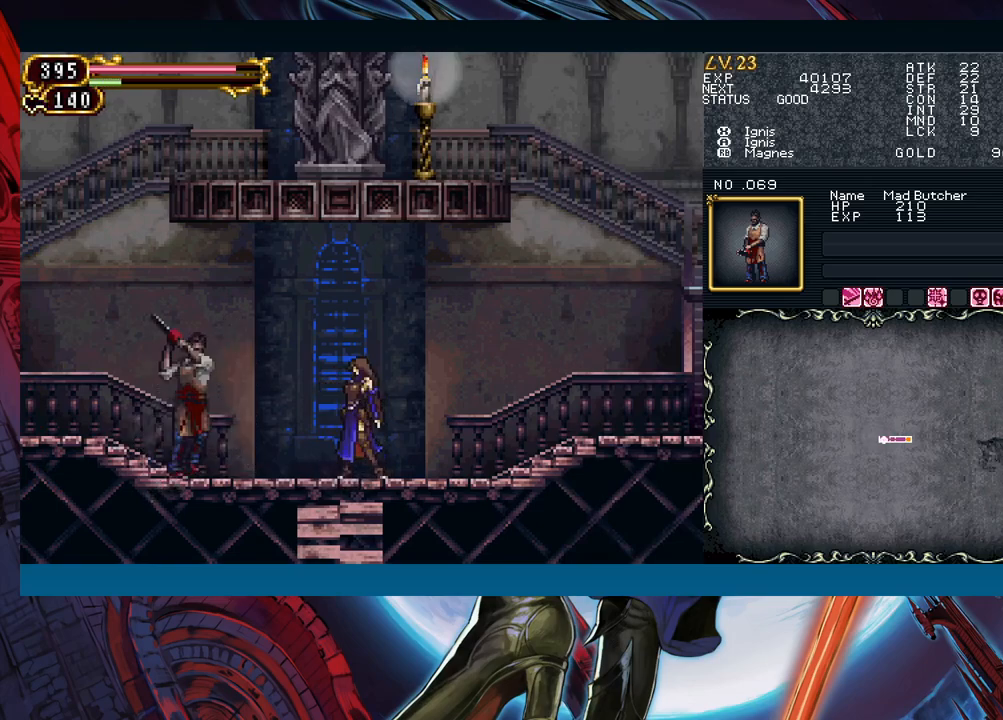
{"buttons": [], "left_stick": "center", "events": [[17, "A", "down"], [100, "A", "up"]]}
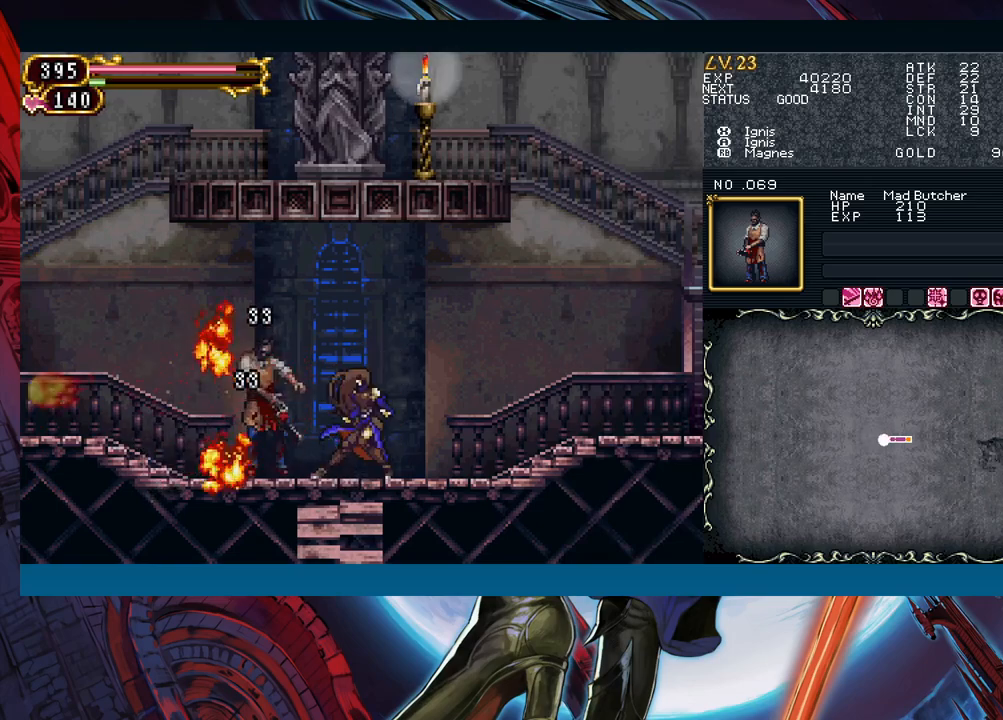
{"buttons": [], "left_stick": "center", "events": []}
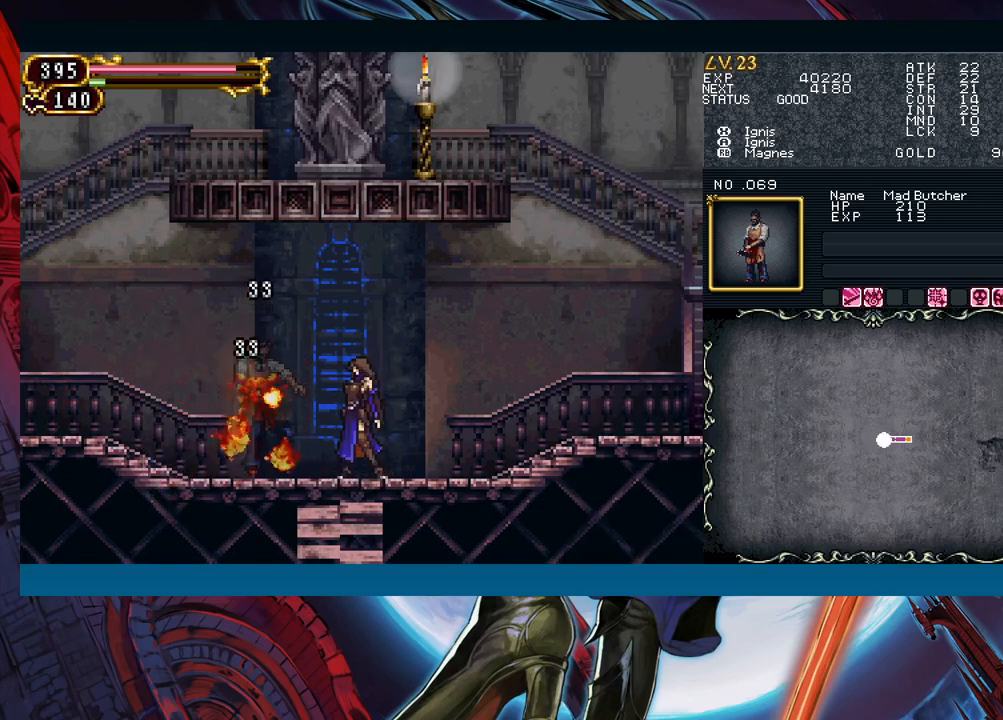
{"buttons": ["Y"], "left_stick": "center", "events": [[333, "left_stick", "right"], [417, "left_stick", "center"], [467, "Y", "down"]]}
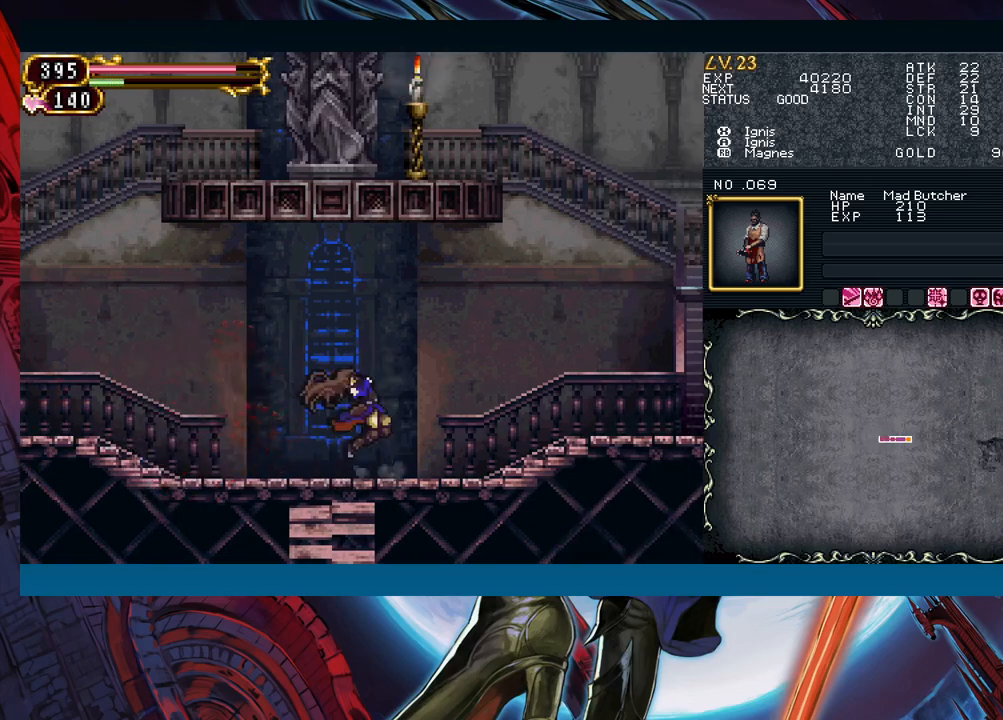
{"buttons": ["Y"], "left_stick": "center", "events": [[17, "Y", "up"], [33, "left_stick", "down"], [133, "left_stick", "center"], [150, "Y", "down"], [200, "Y", "up"], [317, "Y", "down"], [367, "Y", "up"], [433, "left_stick", "down"], [483, "Y", "down"], [483, "left_stick", "center"]]}
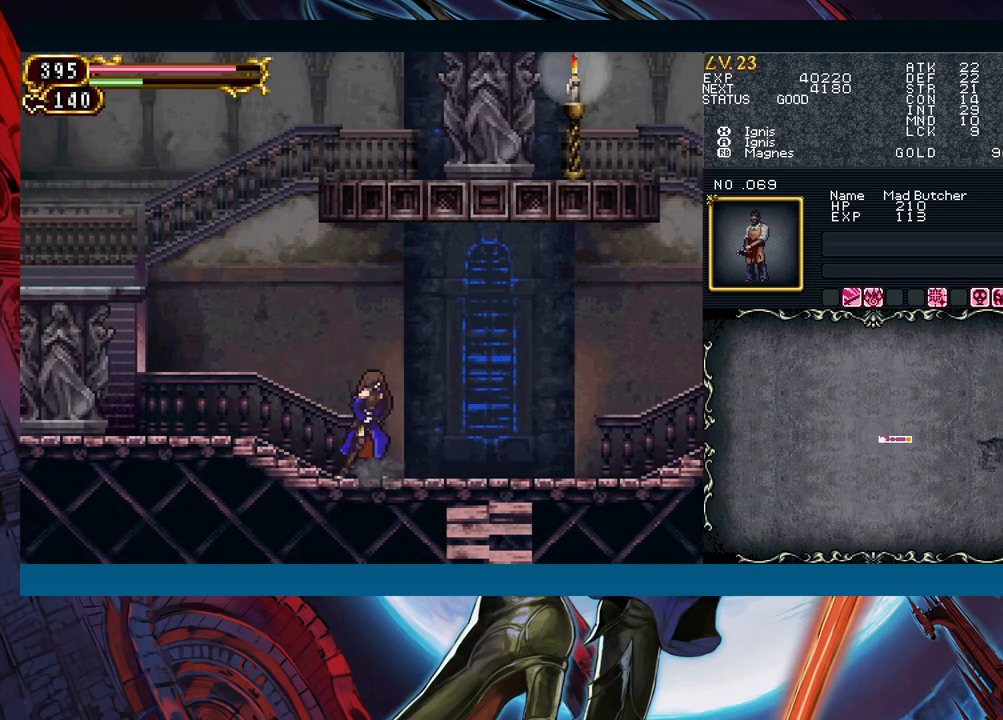
{"buttons": ["Y"], "left_stick": "center", "events": [[50, "Y", "up"], [100, "left_stick", "down"], [150, "left_stick", "center"], [183, "Y", "down"], [217, "Y", "up"], [267, "left_stick", "down"], [317, "left_stick", "center"], [333, "Y", "down"], [383, "Y", "up"], [433, "left_stick", "down"], [500, "Y", "down"], [500, "left_stick", "center"]]}
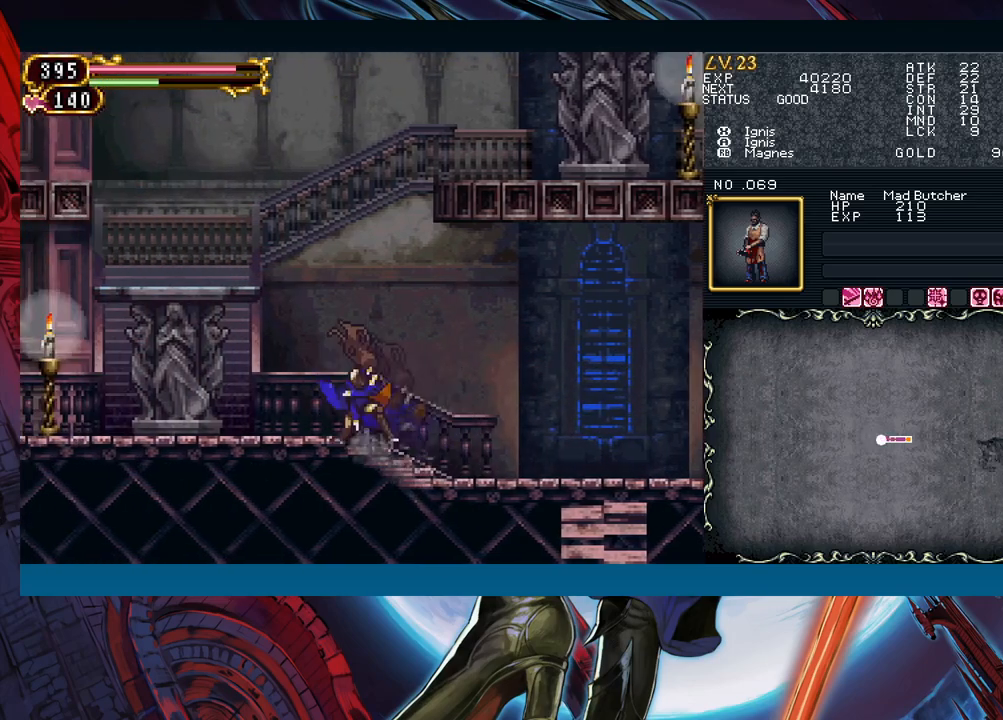
{"buttons": ["B"], "left_stick": "center", "events": [[50, "Y", "up"], [100, "left_stick", "down"], [167, "Y", "down"], [167, "left_stick", "center"], [217, "Y", "up"], [250, "left_stick", "down"], [317, "Y", "down"], [350, "left_stick", "center"], [367, "Y", "up"], [433, "left_stick", "down"], [500, "B", "down"], [500, "left_stick", "center"]]}
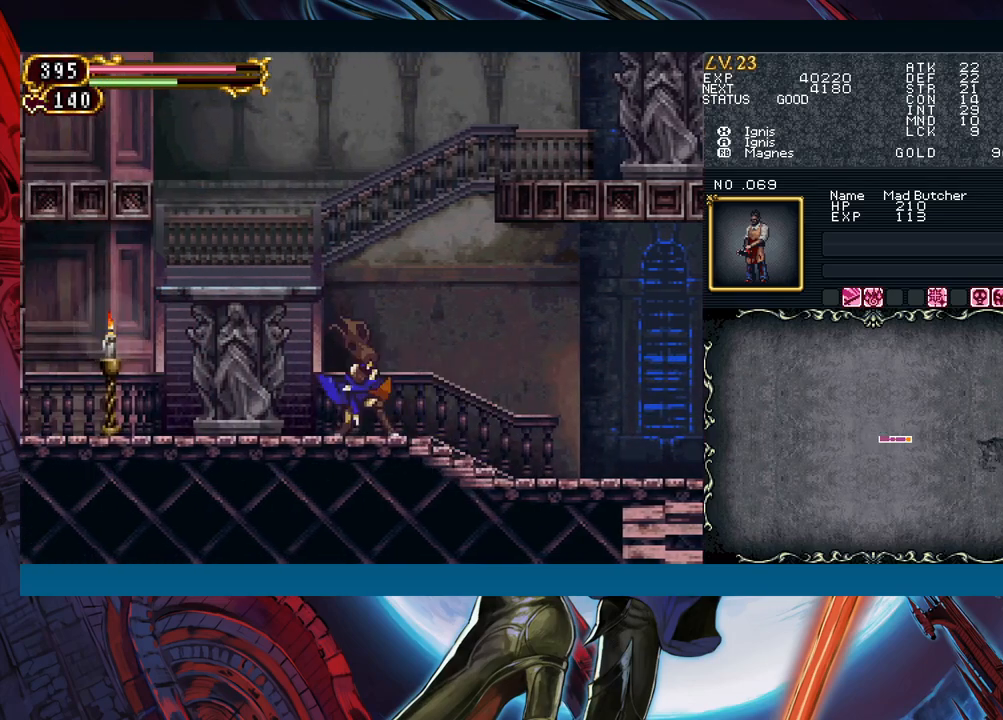
{"buttons": [], "left_stick": "center", "events": [[217, "left_stick", "left"], [383, "B", "up"], [500, "left_stick", "center"]]}
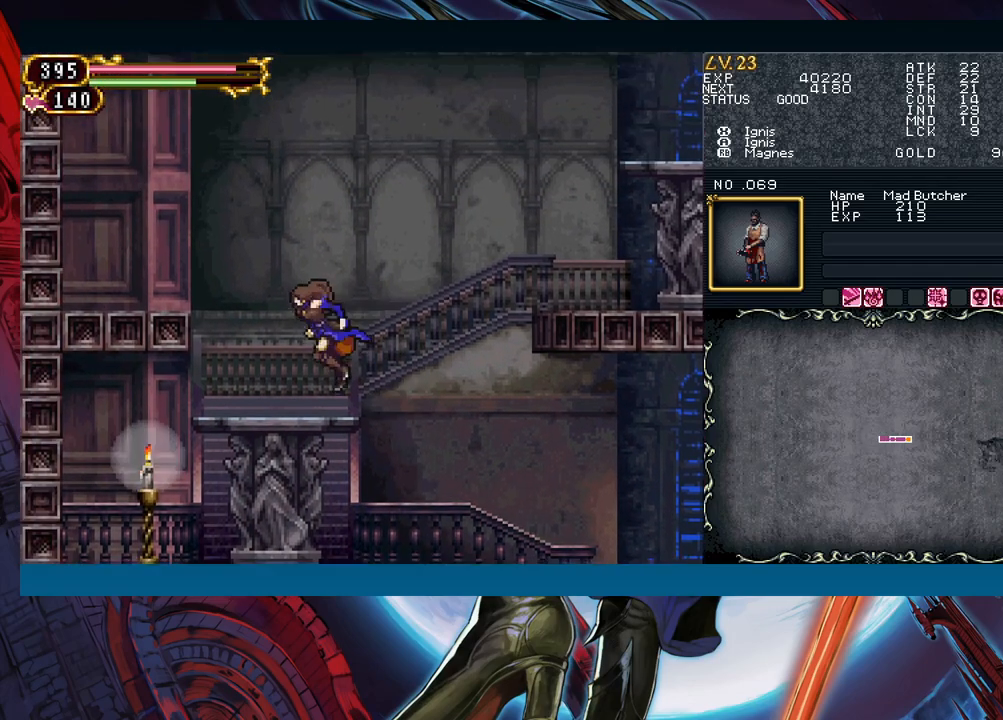
{"buttons": ["B"], "left_stick": "right", "events": [[133, "Y", "down"], [183, "Y", "up"], [200, "B", "down"], [200, "left_stick", "right"]]}
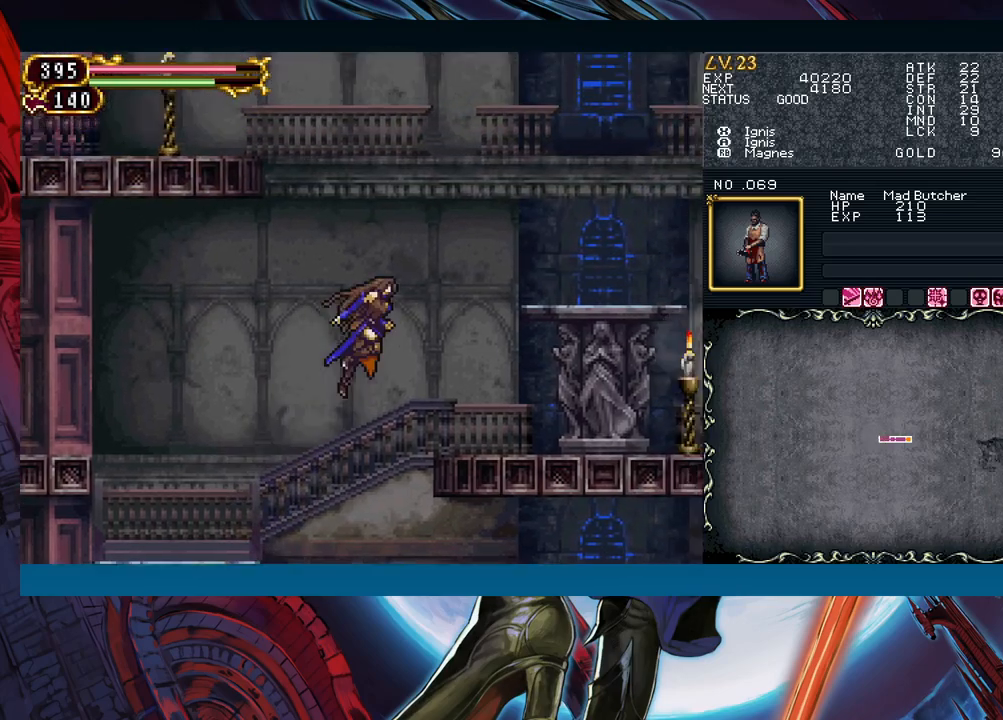
{"buttons": [], "left_stick": "right", "events": [[100, "B", "up"]]}
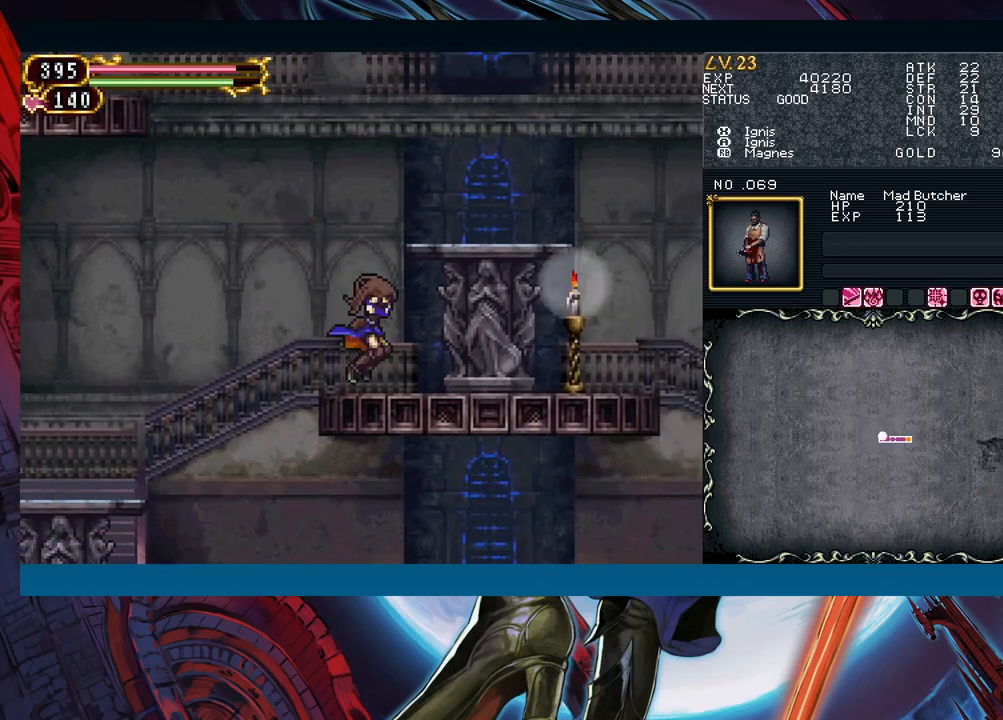
{"buttons": [], "left_stick": "right", "events": []}